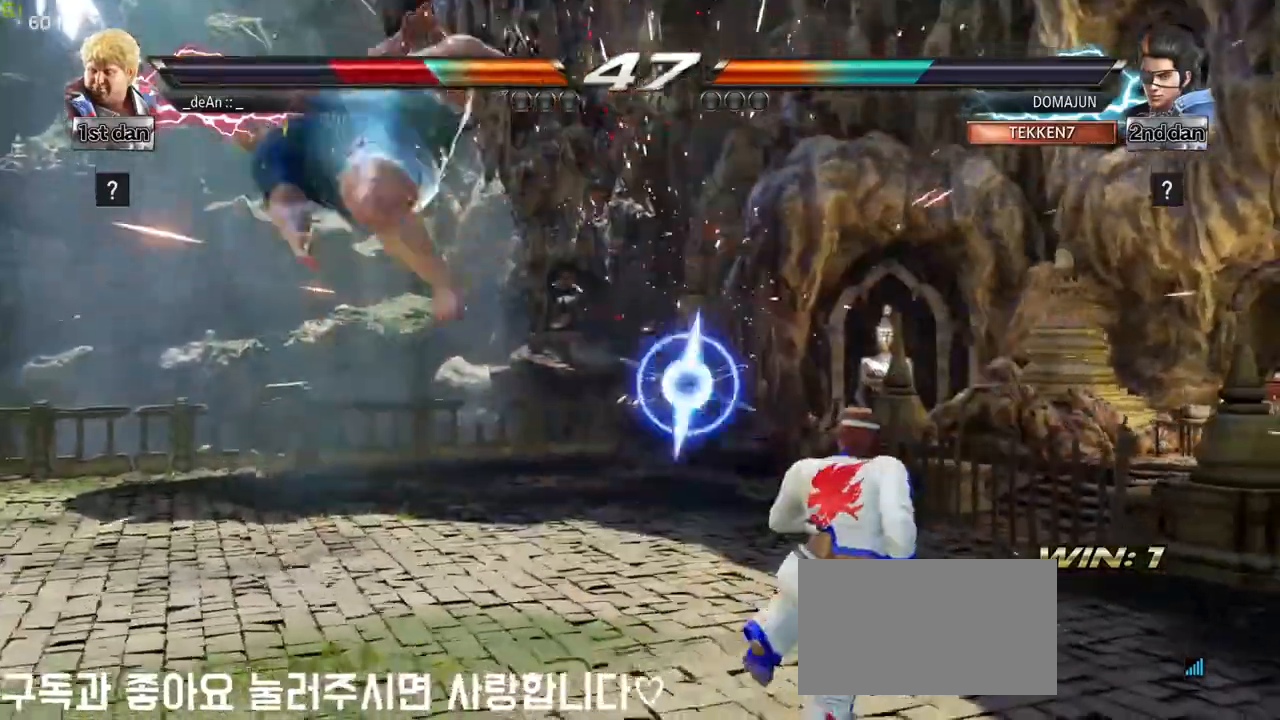
Gameplay with a controller (arcade stick); each line is a JSON object with the inputs held at the frame after it. "events" lists button and stick changes between this image and that frame as [ms after this image, input, new state], when the widget could be followed in between. Not read: L3 MK R3.
{"buttons": [], "left_stick": "left", "events": []}
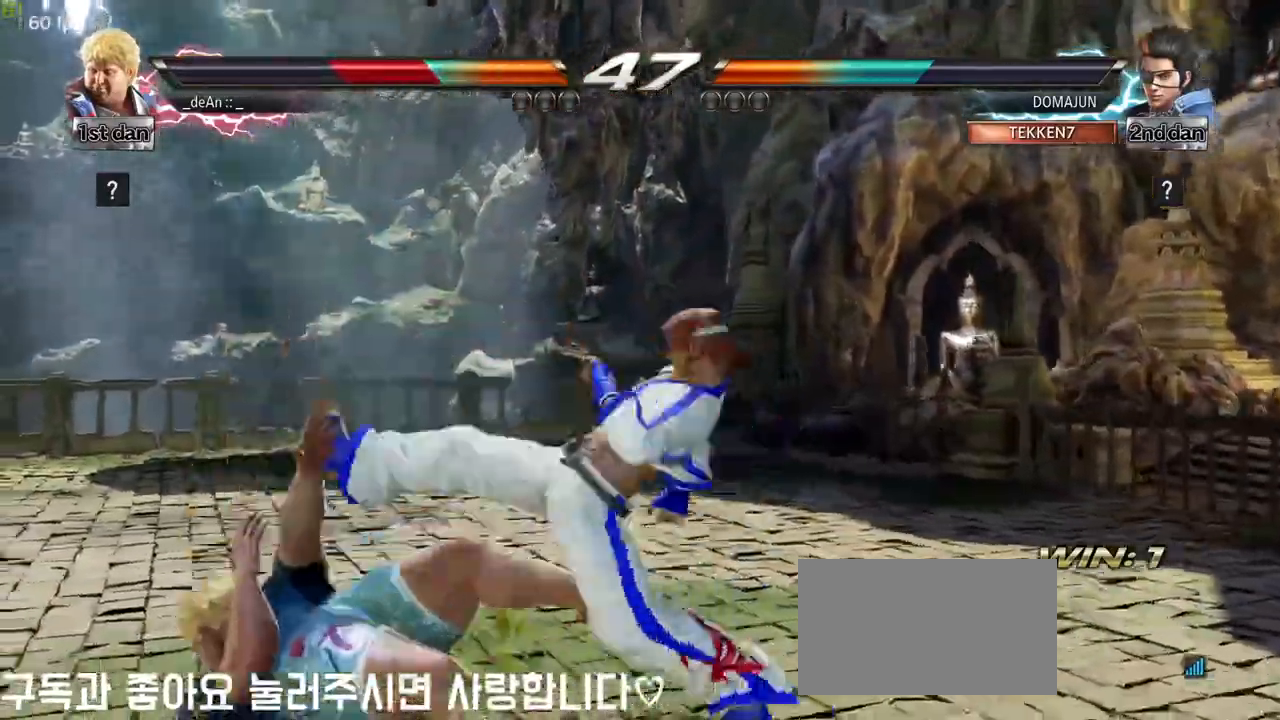
{"buttons": [], "left_stick": "center", "events": [[433, "left_stick", "center"]]}
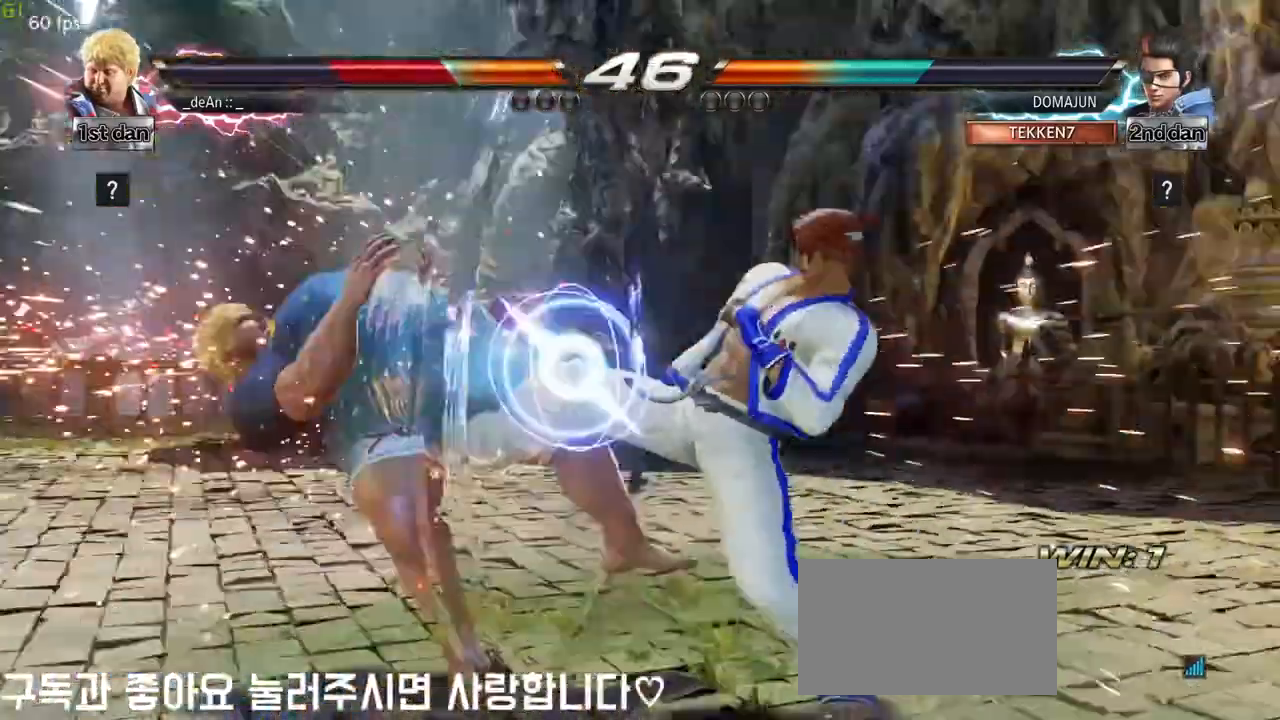
{"buttons": [], "left_stick": "center", "events": []}
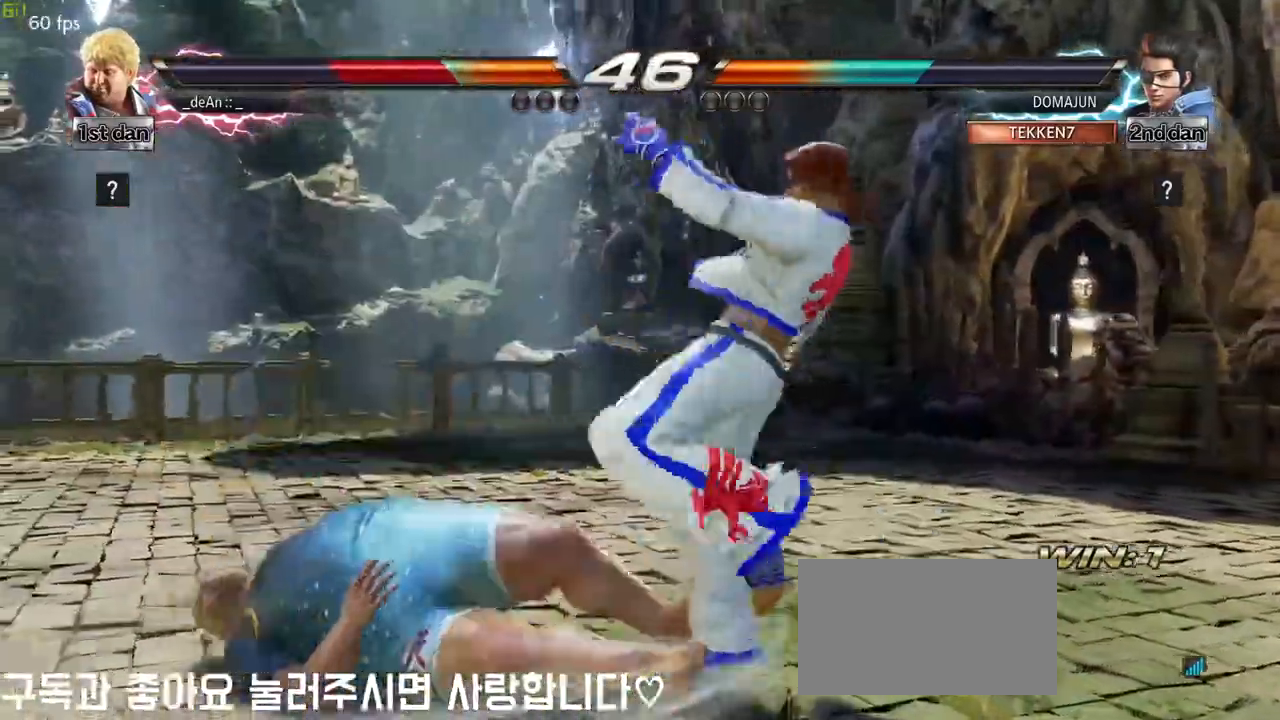
{"buttons": [], "left_stick": "center", "events": []}
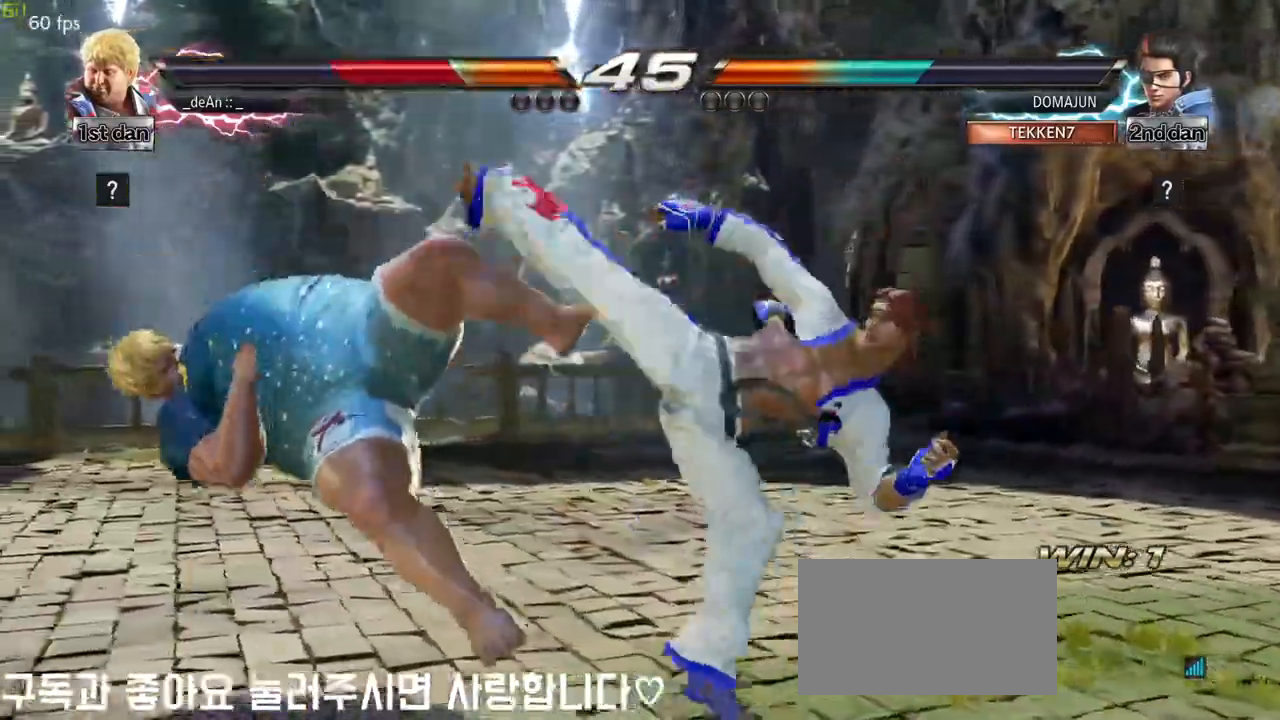
{"buttons": [], "left_stick": "left", "events": [[383, "left_stick", "left"]]}
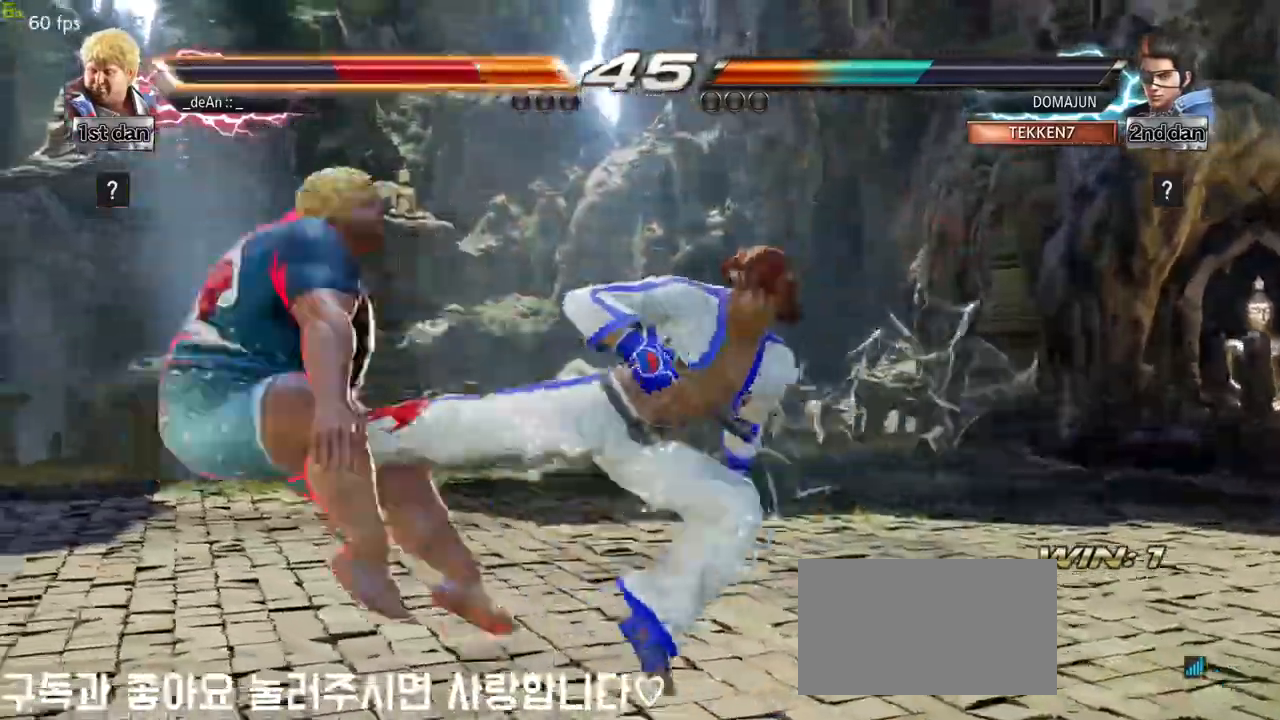
{"buttons": [], "left_stick": "left", "events": []}
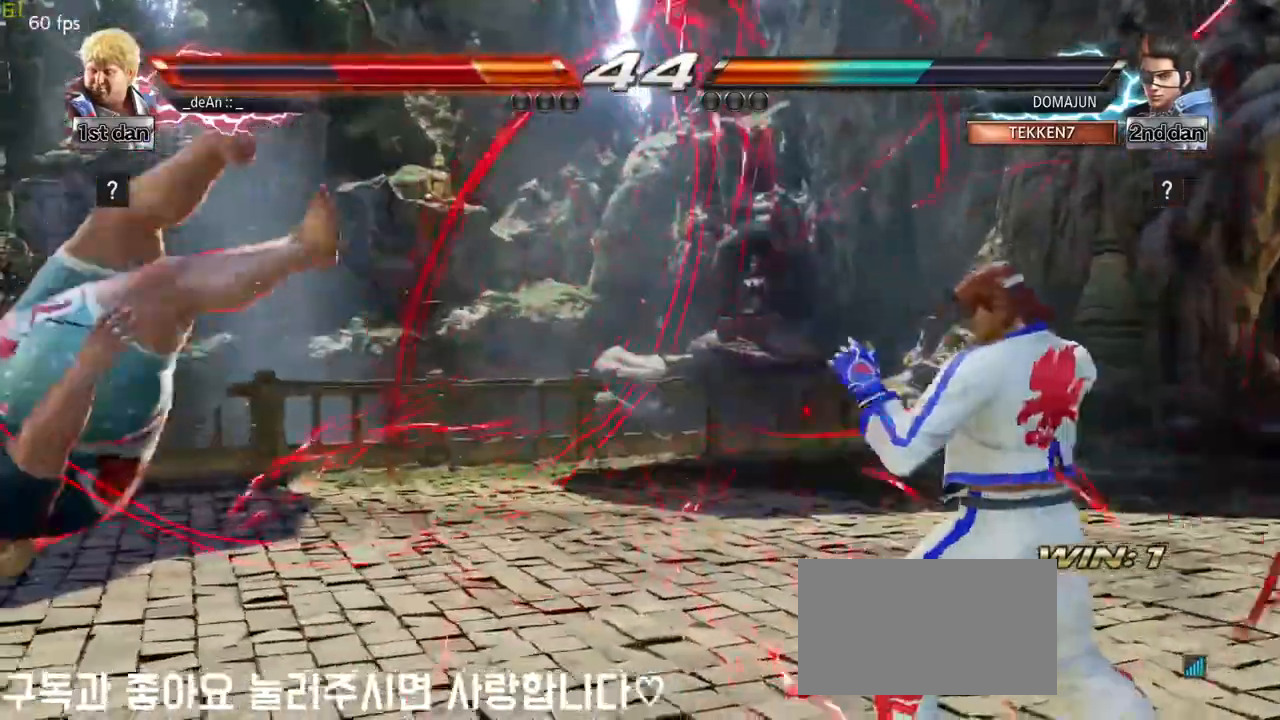
{"buttons": ["SQUARE"], "left_stick": "left", "events": [[133, "SQUARE", "down"], [383, "SQUARE", "up"], [450, "SQUARE", "down"]]}
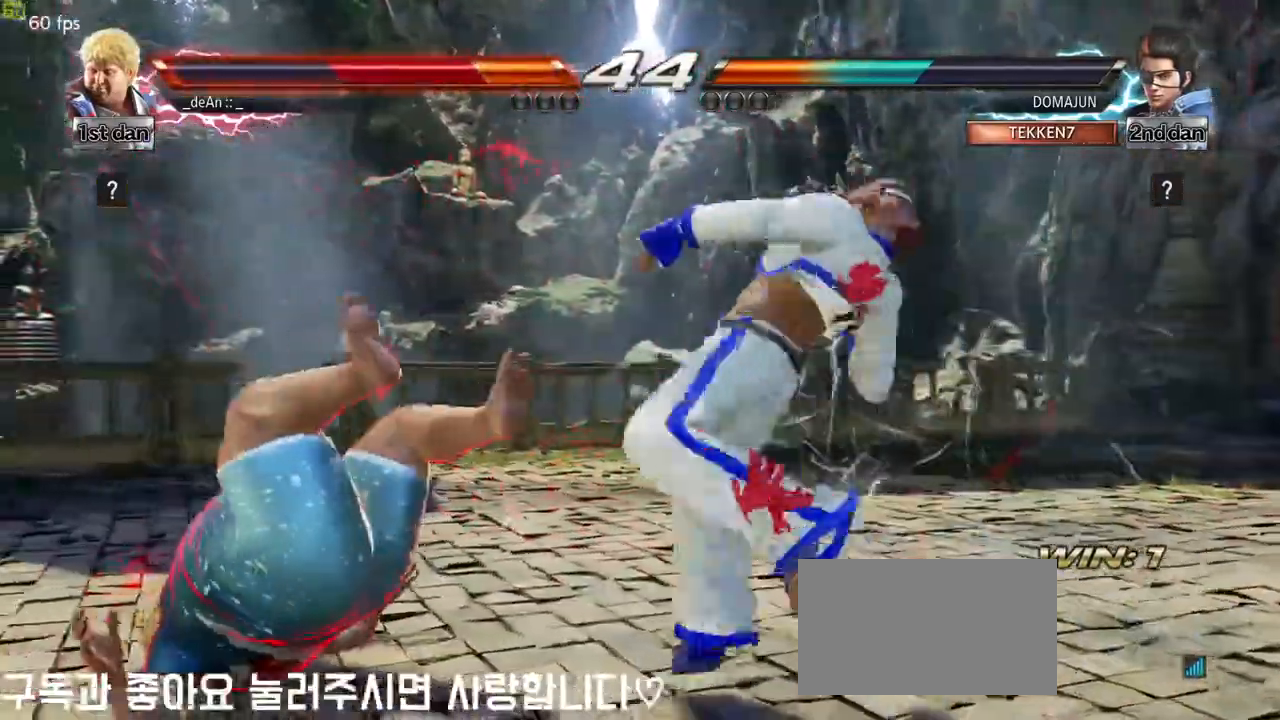
{"buttons": ["SQUARE"], "left_stick": "left", "events": [[67, "SQUARE", "up"], [100, "SQUARE", "down"], [233, "SQUARE", "up"], [267, "SQUARE", "down"], [433, "SQUARE", "up"], [483, "SQUARE", "down"]]}
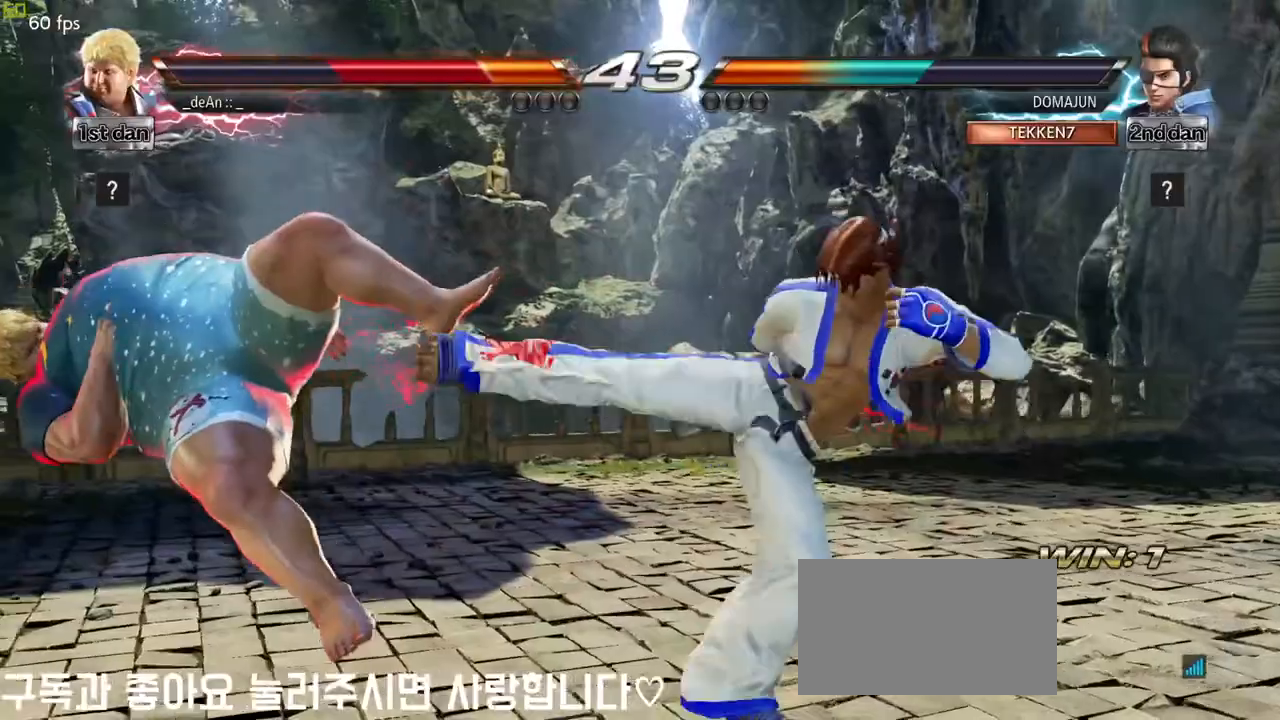
{"buttons": ["SQUARE"], "left_stick": "left", "events": [[117, "SQUARE", "up"], [400, "SQUARE", "down"]]}
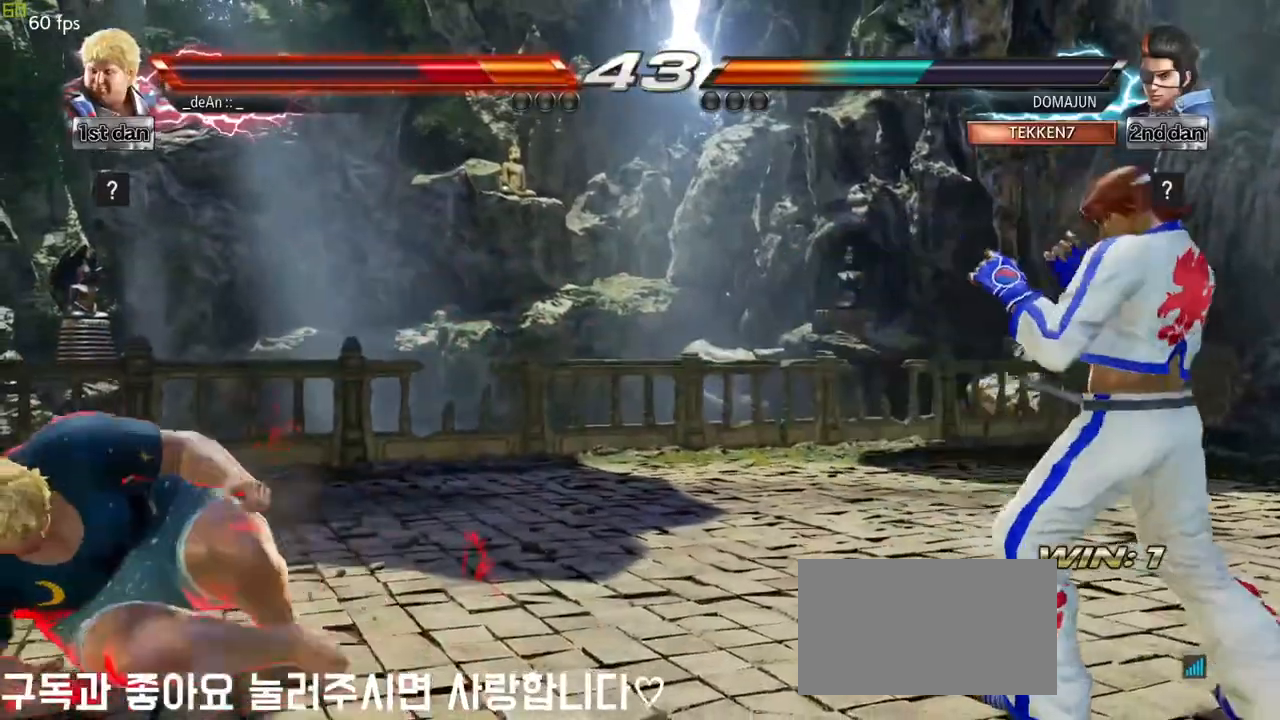
{"buttons": [], "left_stick": "center", "events": [[17, "SQUARE", "up"], [67, "left_stick", "center"], [150, "left_stick", "right"], [200, "SQUARE", "down"], [200, "TRIANGLE", "down"], [250, "SQUARE", "up"], [250, "TRIANGLE", "up"], [250, "left_stick", "center"], [367, "CIRCLE", "down"], [483, "CIRCLE", "up"]]}
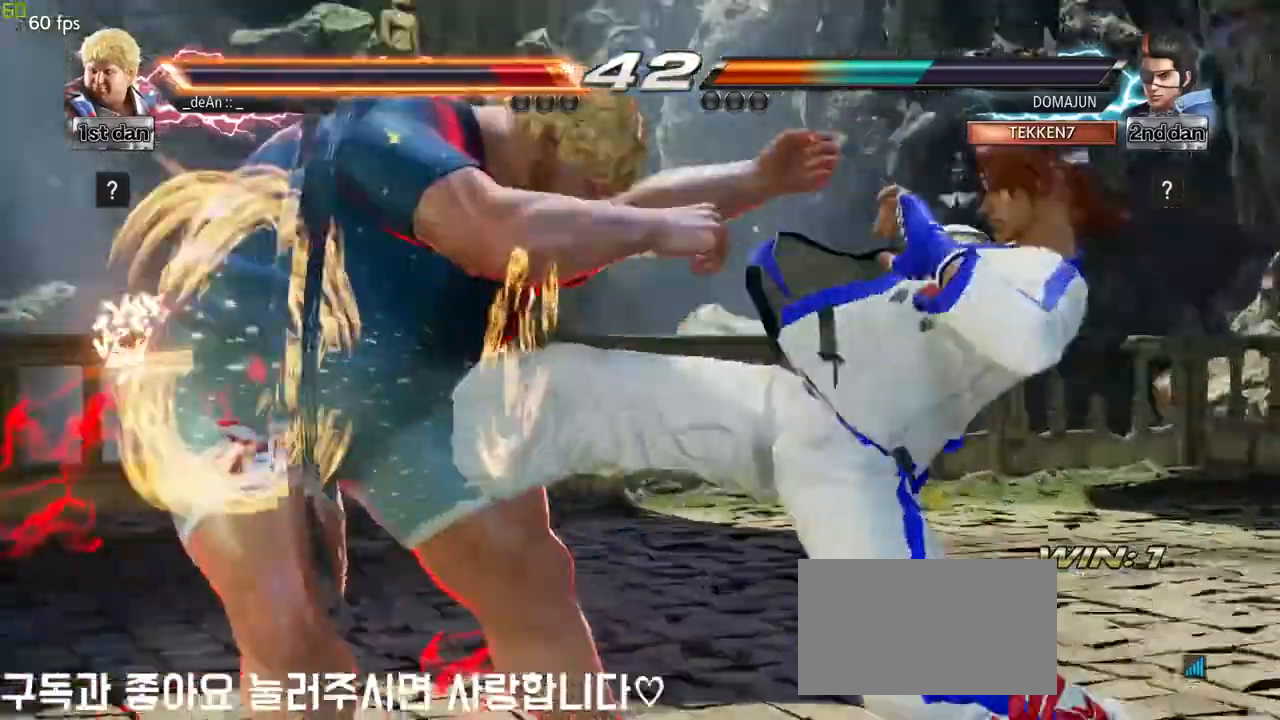
{"buttons": ["SQUARE"], "left_stick": "left", "events": [[50, "CIRCLE", "down"], [267, "CIRCLE", "up"], [333, "left_stick", "left"], [417, "SQUARE", "down"]]}
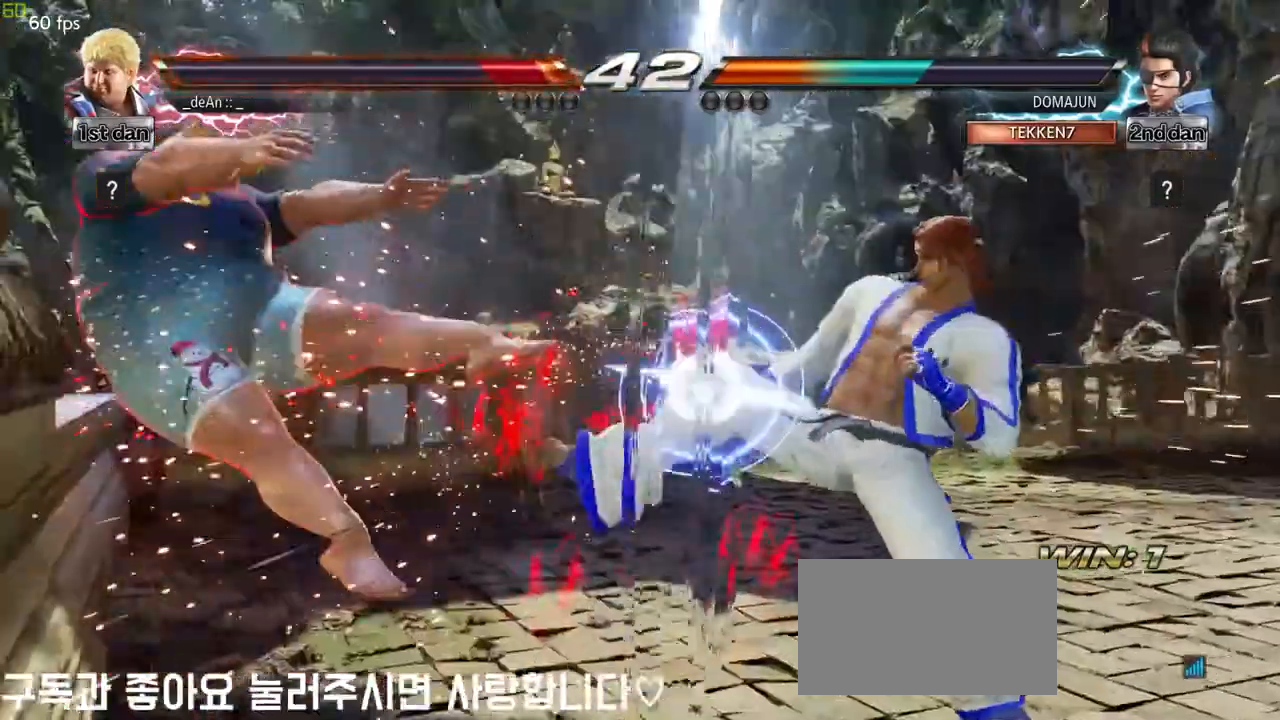
{"buttons": [], "left_stick": "left", "events": [[50, "SQUARE", "up"], [350, "SQUARE", "down"], [450, "SQUARE", "up"]]}
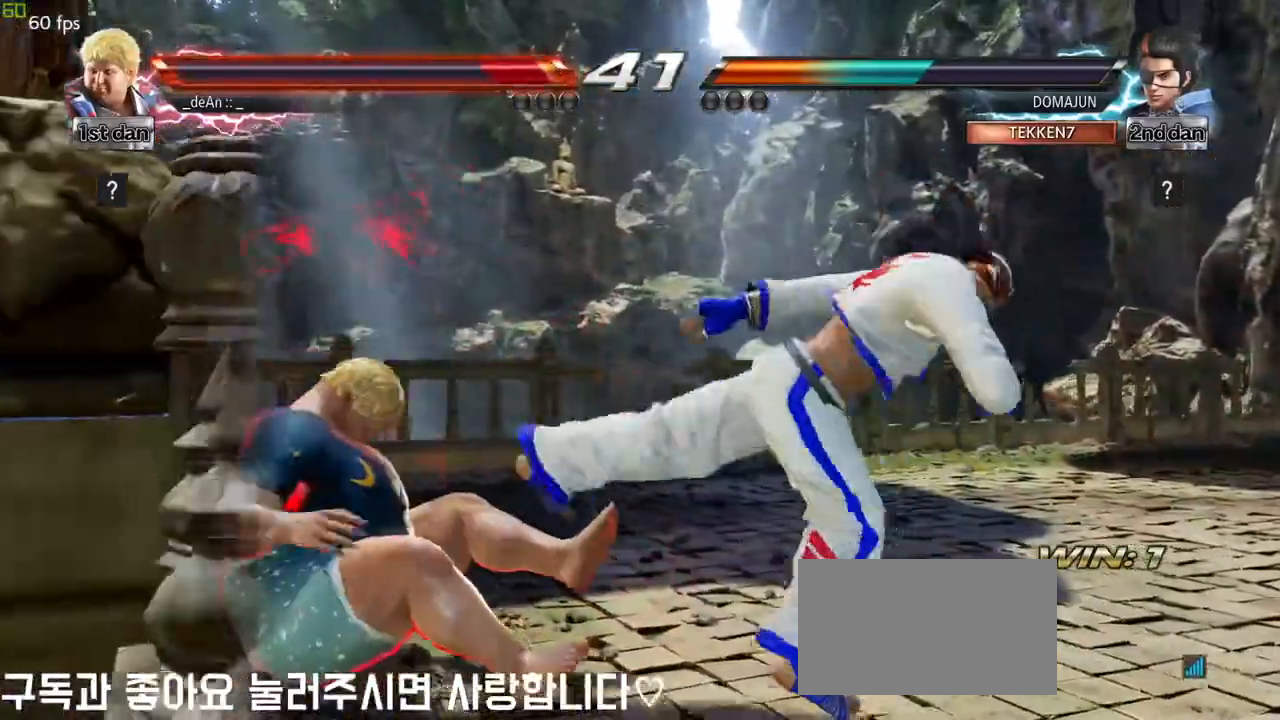
{"buttons": [], "left_stick": "center", "events": [[33, "SQUARE", "down"], [317, "SQUARE", "up"], [417, "left_stick", "center"]]}
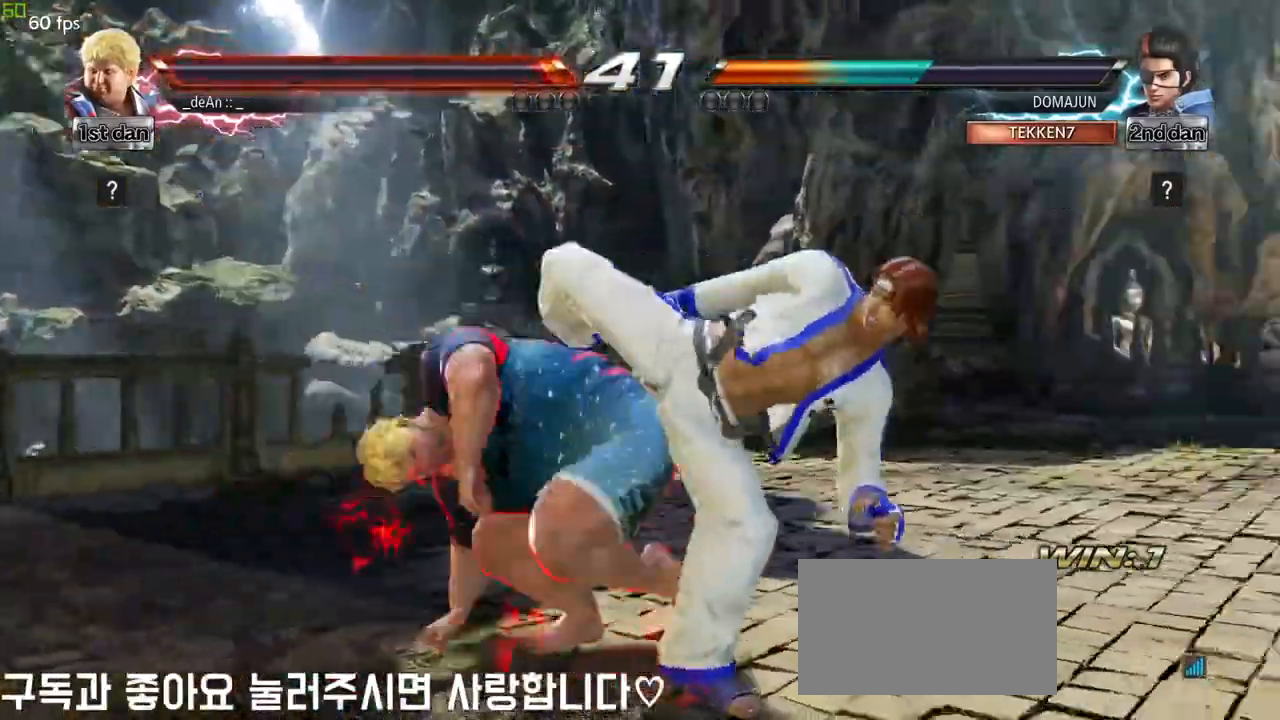
{"buttons": [], "left_stick": "center", "events": [[17, "TRIANGLE", "down"], [100, "SQUARE", "down"], [217, "TRIANGLE", "up"], [283, "SQUARE", "up"]]}
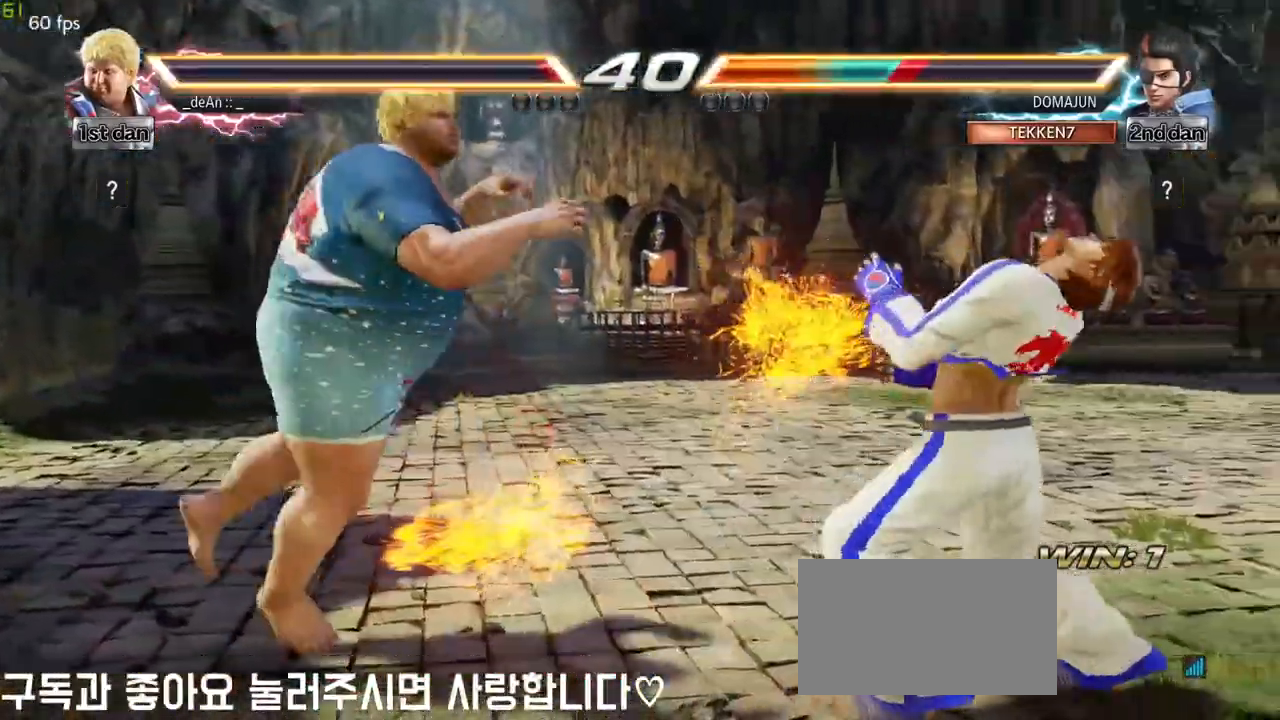
{"buttons": [], "left_stick": "center", "events": [[300, "SQUARE", "down"], [383, "TRIANGLE", "down"], [500, "SQUARE", "up"], [500, "TRIANGLE", "up"]]}
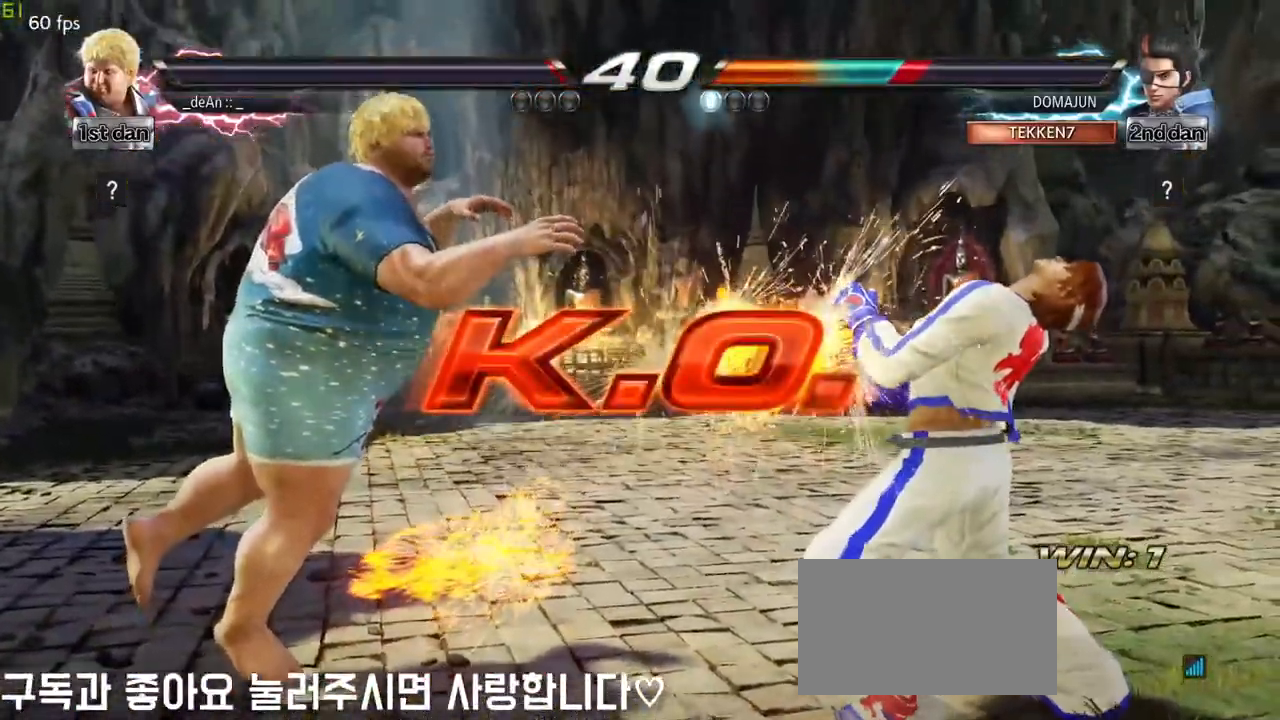
{"buttons": [], "left_stick": "center", "events": [[200, "SQUARE", "down"], [200, "TRIANGLE", "down"], [367, "TRIANGLE", "up"], [450, "SQUARE", "up"]]}
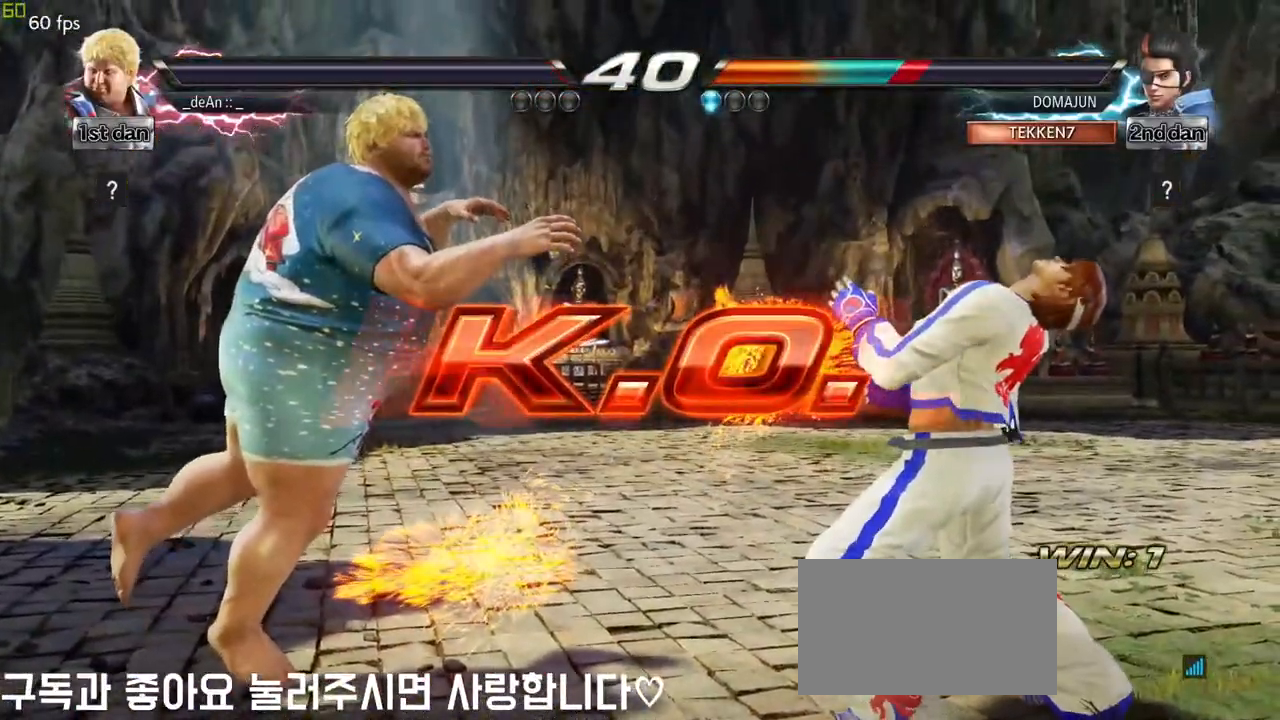
{"buttons": [], "left_stick": "center", "events": []}
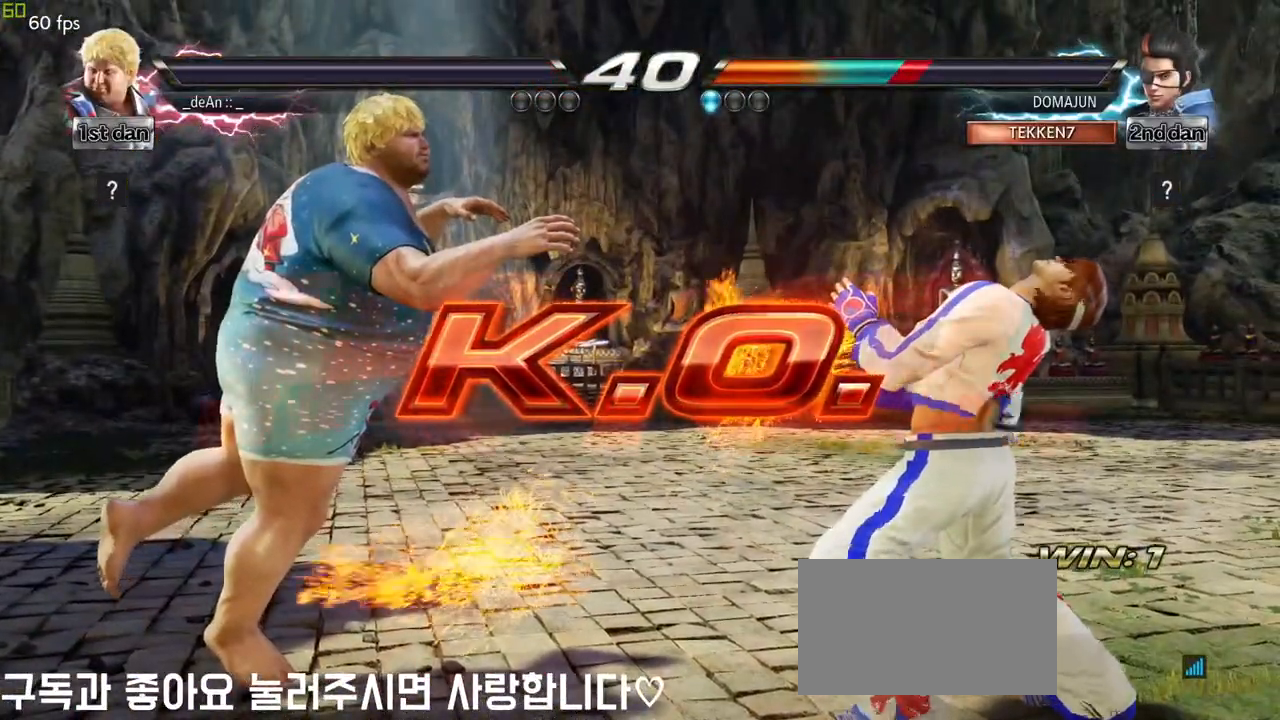
{"buttons": [], "left_stick": "center", "events": []}
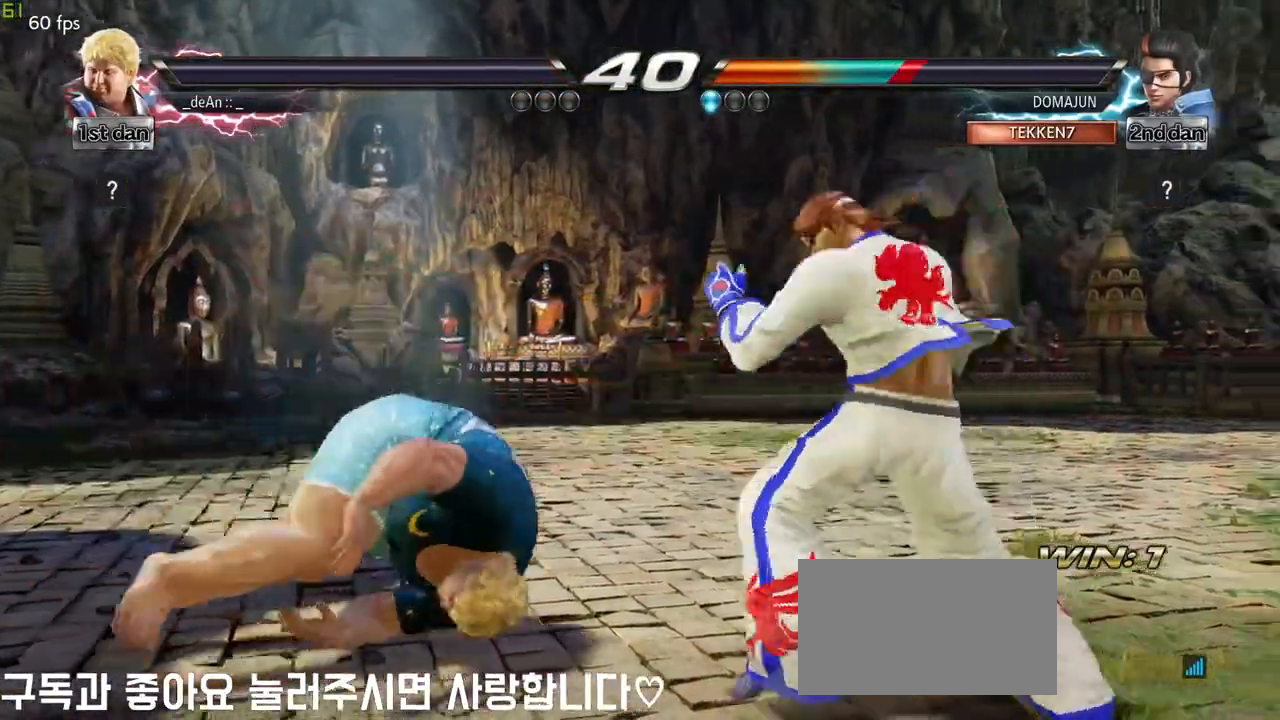
{"buttons": [], "left_stick": "center", "events": []}